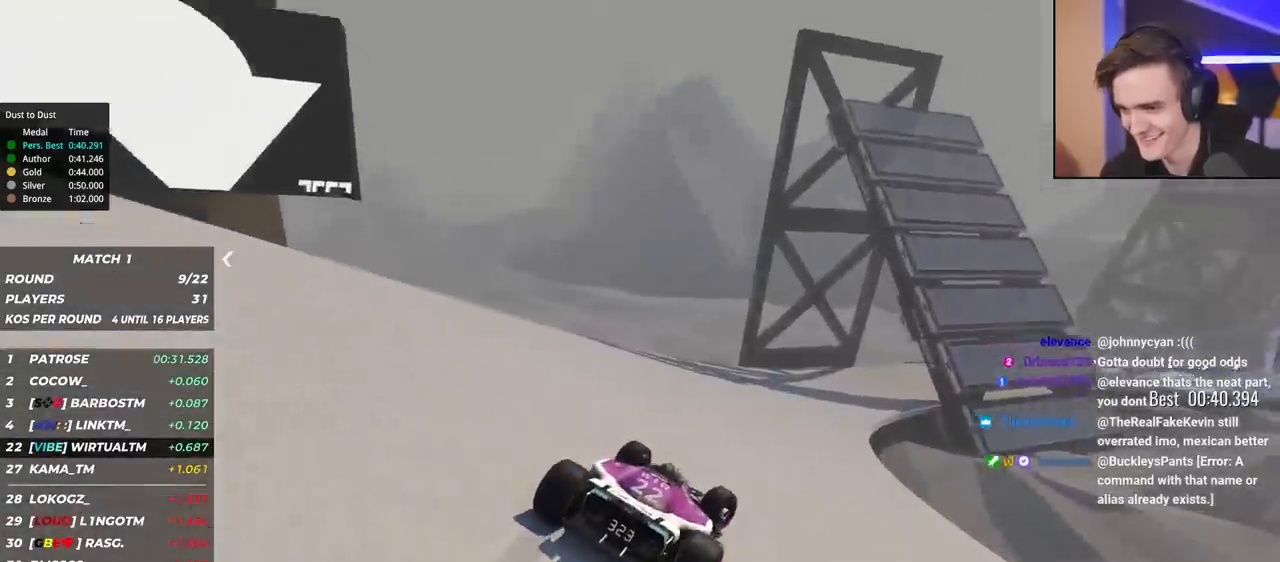
Gameplay with keyboard; each line is a JSON object with the keys held at the frame after it. "events" lists presses ("down") and releases ("up") of "brake", "down", "left", "right" and "up" between this image and that frame as [ms after this image, input, new state], when the widget could be followed in between. No other keys are recorded. Mouse input is not recorded. Key names are as the overlay labels them; some are game actions (e.g. jump) rather than physical keys.
{"keys": ["right", "up"], "events": [[100, "right", "up"], [117, "brake", "down"], [150, "right", "down"], [300, "right", "up"], [333, "right", "down"], [483, "brake", "up"]]}
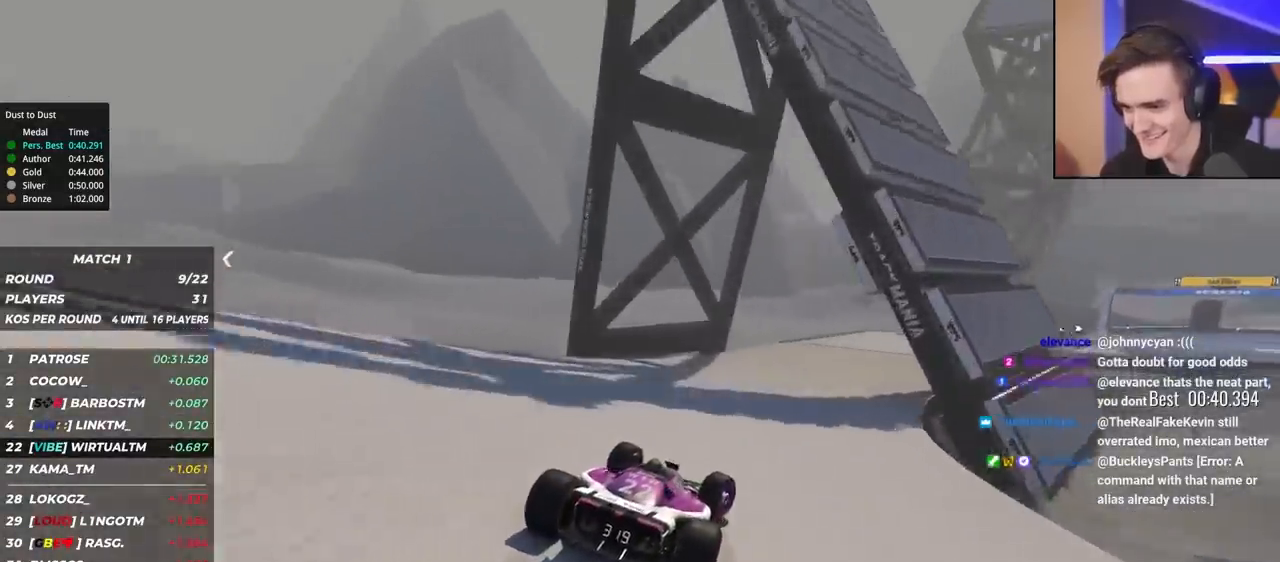
{"keys": ["right", "up"], "events": []}
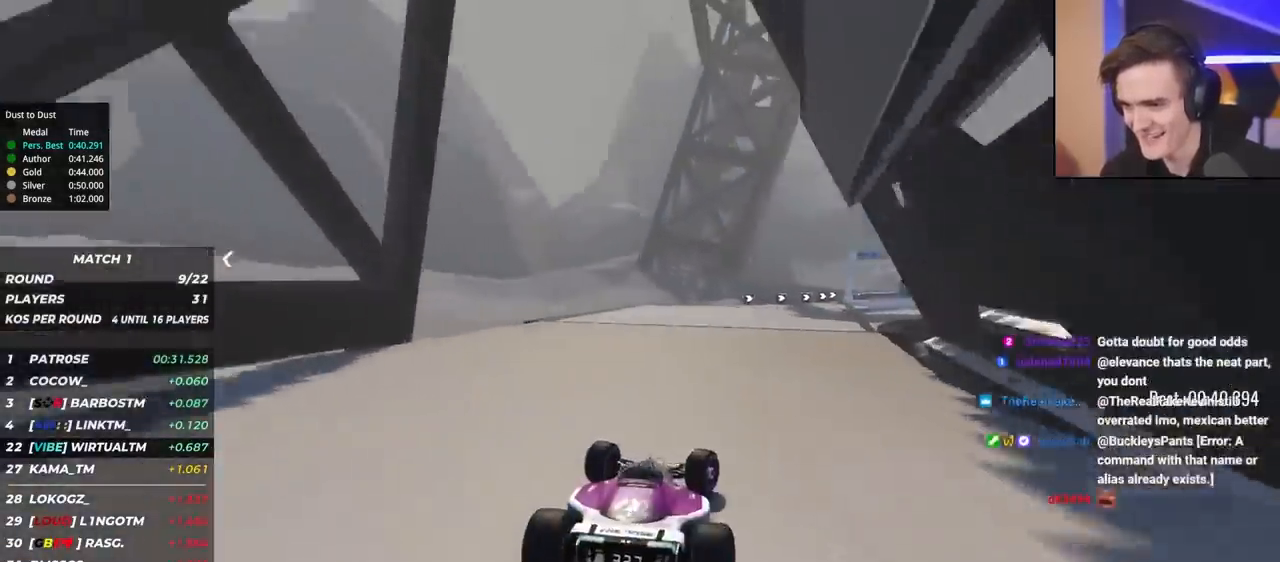
{"keys": ["right", "up"], "events": []}
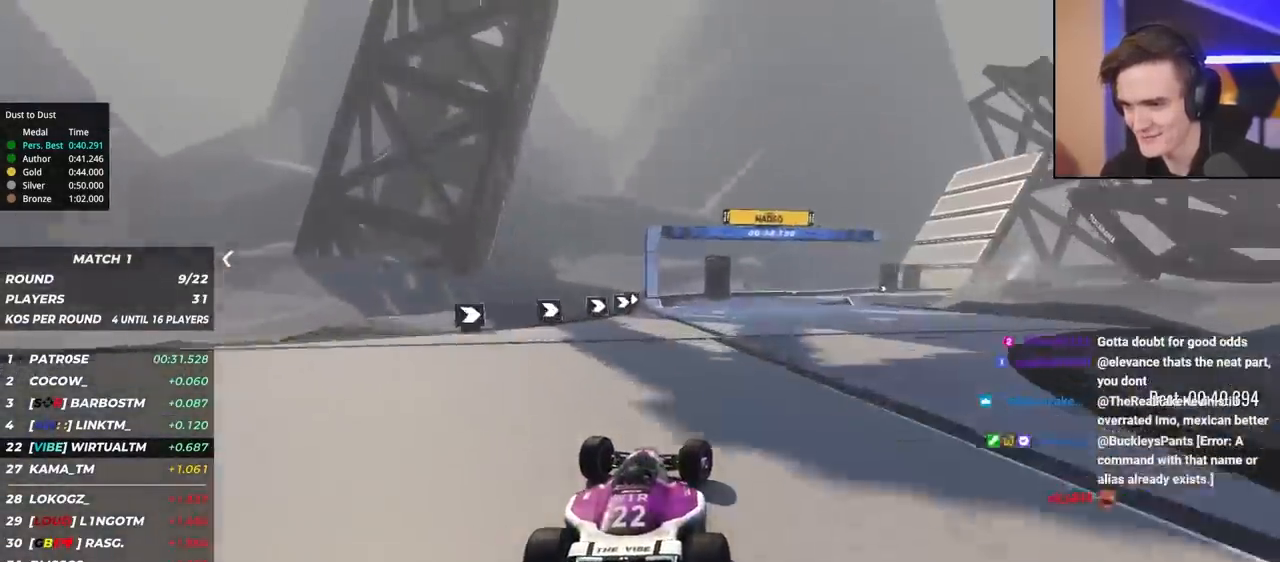
{"keys": ["right", "up"], "events": [[433, "right", "up"], [483, "right", "down"]]}
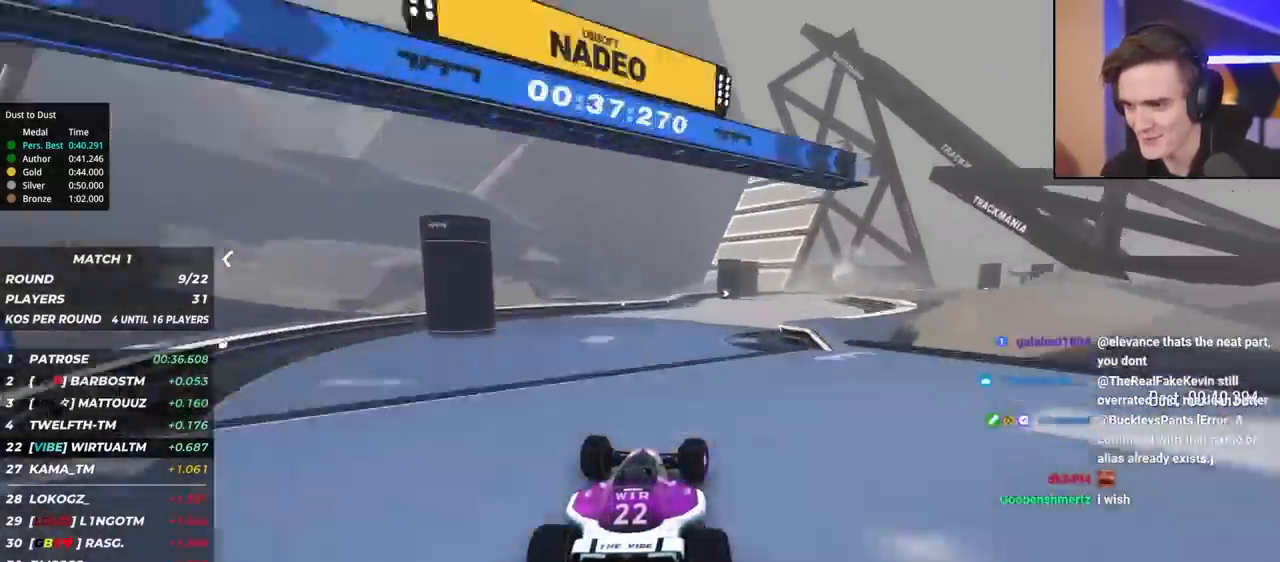
{"keys": ["right", "up"], "events": [[217, "right", "up"], [267, "right", "down"]]}
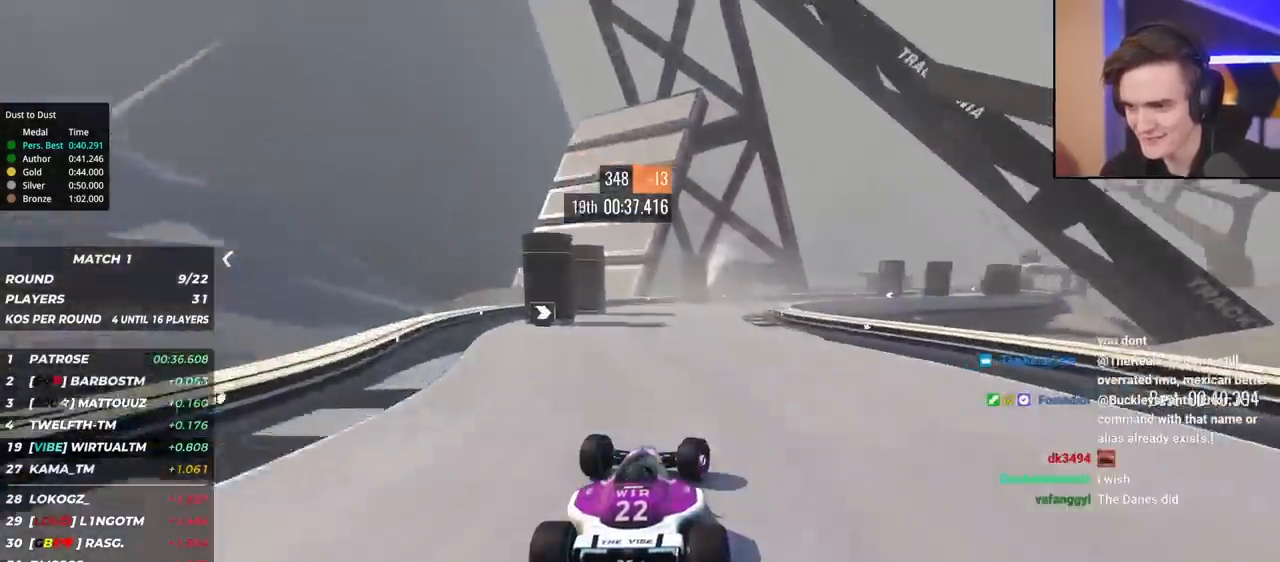
{"keys": ["right", "up"], "events": []}
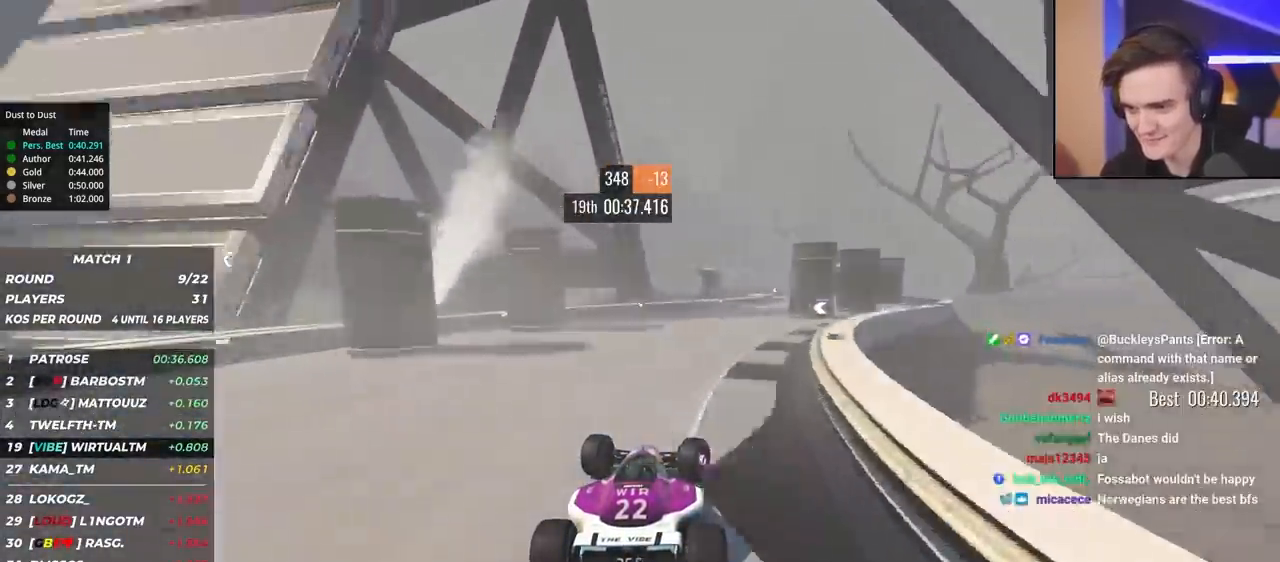
{"keys": ["left"], "events": [[333, "right", "up"], [383, "left", "down"], [383, "up", "up"]]}
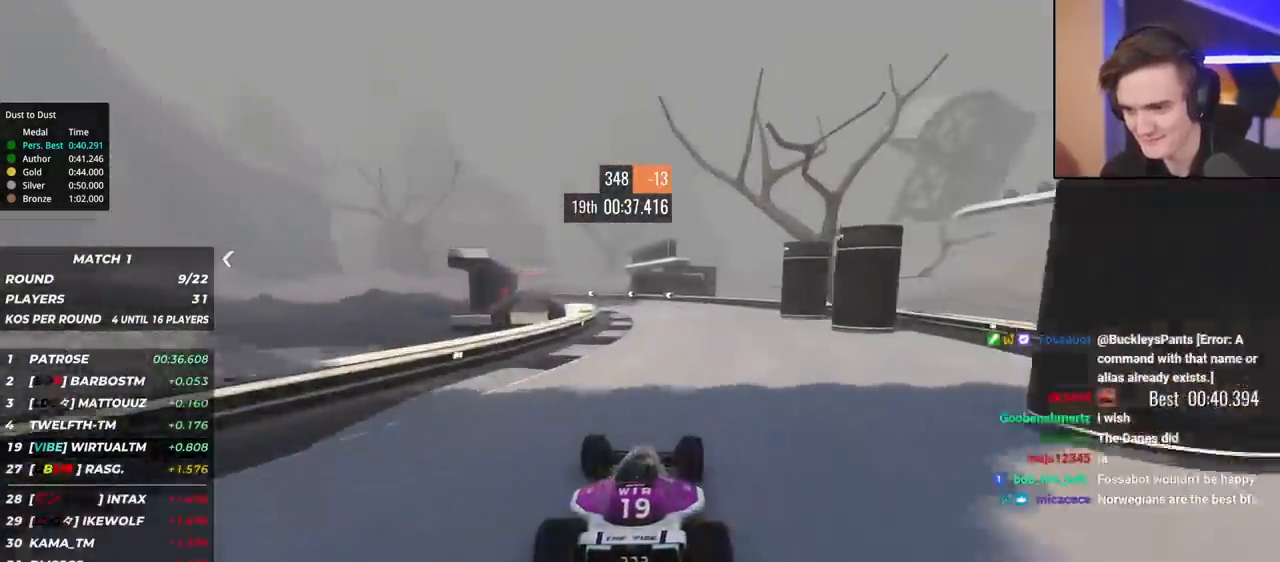
{"keys": ["left", "up"], "events": [[33, "up", "down"]]}
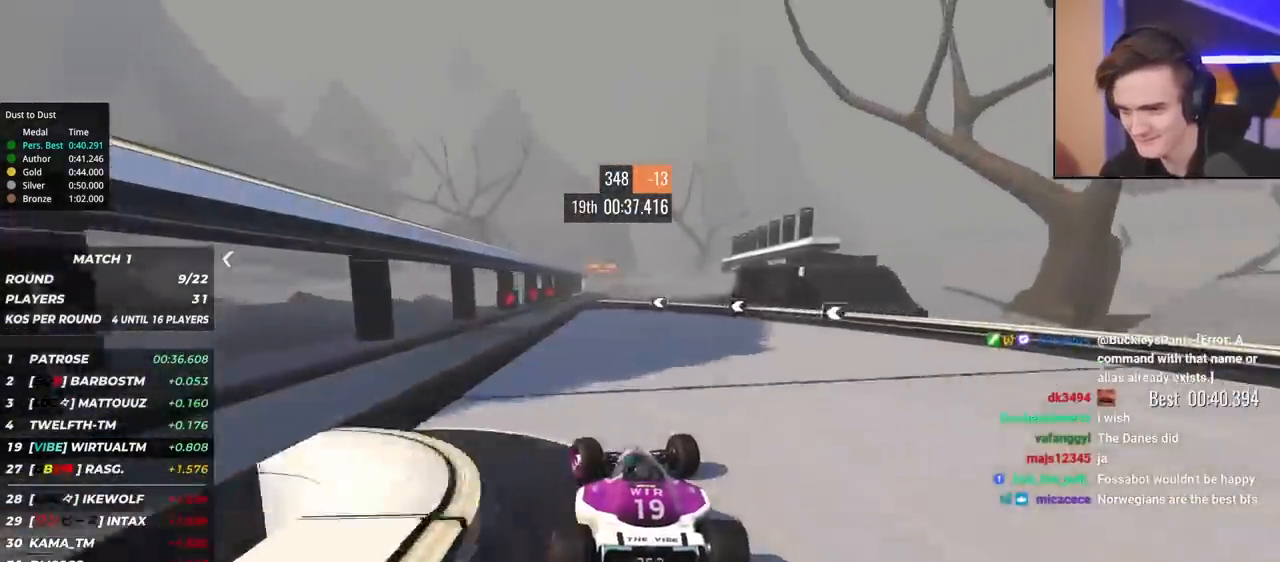
{"keys": ["right", "up"], "events": [[83, "left", "up"], [183, "right", "down"]]}
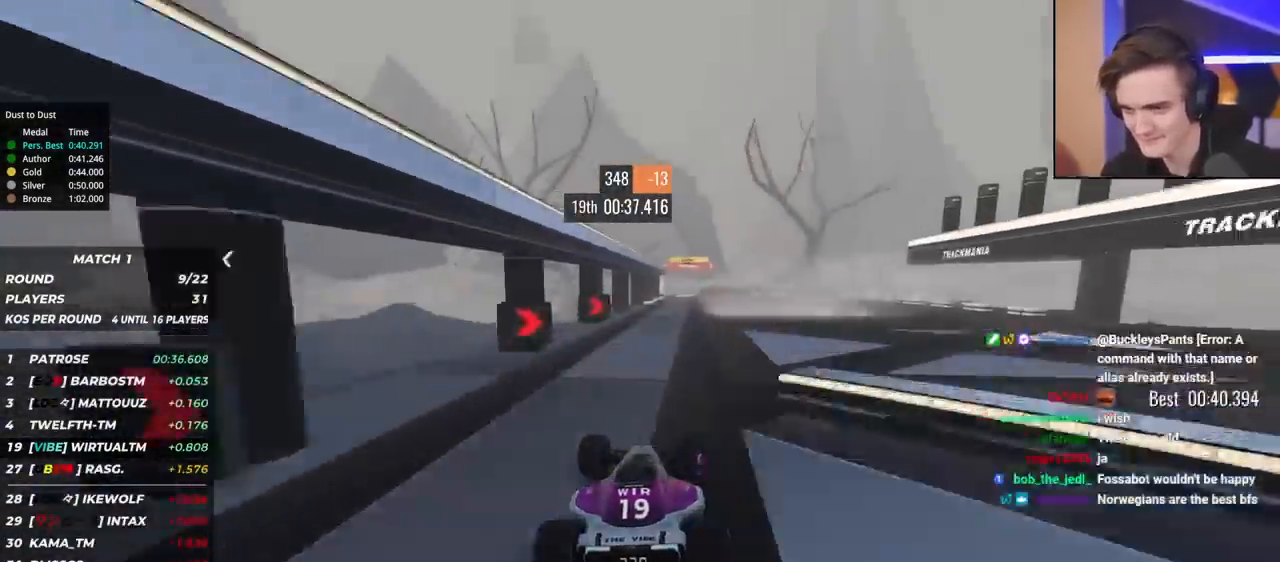
{"keys": ["left", "up"], "events": [[300, "left", "down"], [300, "right", "up"]]}
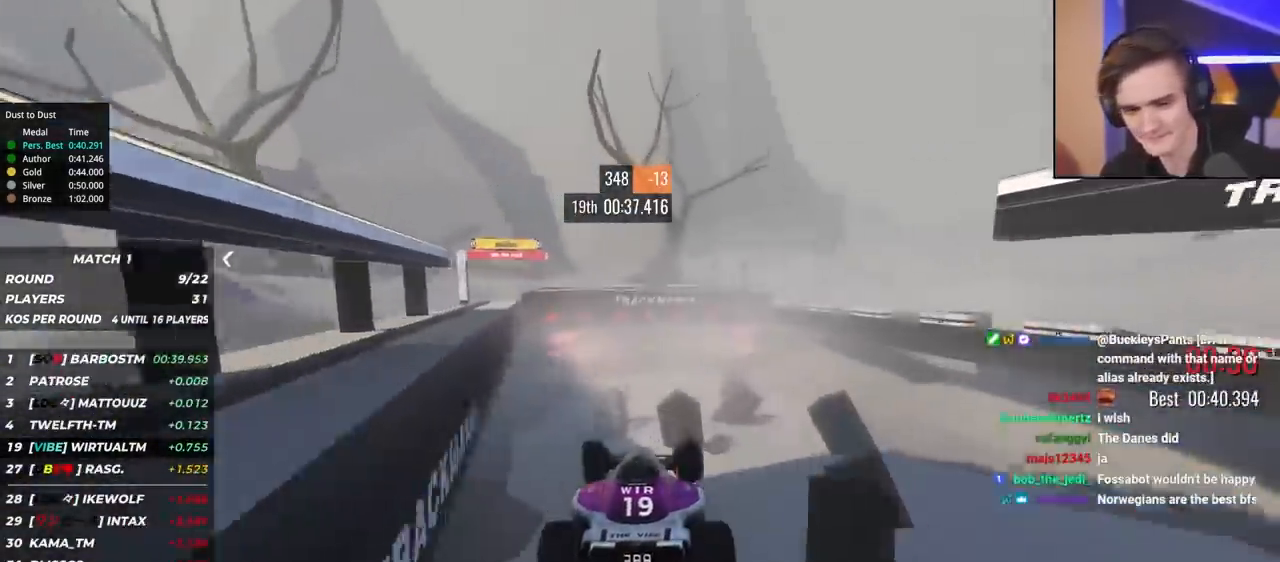
{"keys": ["left", "up"], "events": [[33, "brake", "down"], [167, "brake", "up"]]}
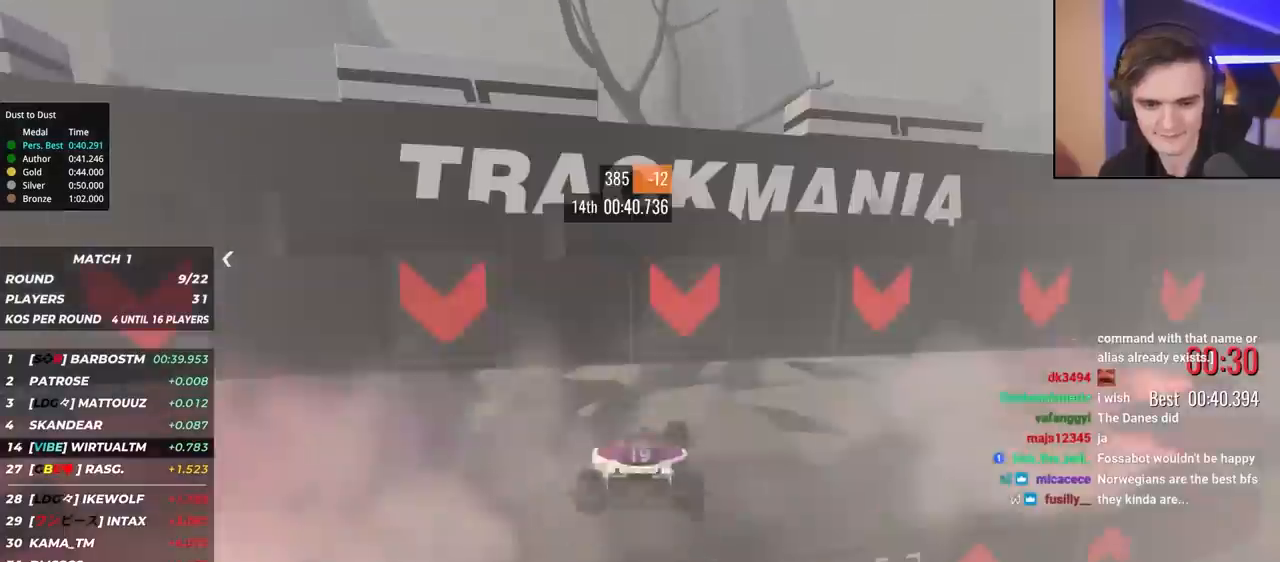
{"keys": [], "events": [[367, "left", "up"], [417, "up", "up"]]}